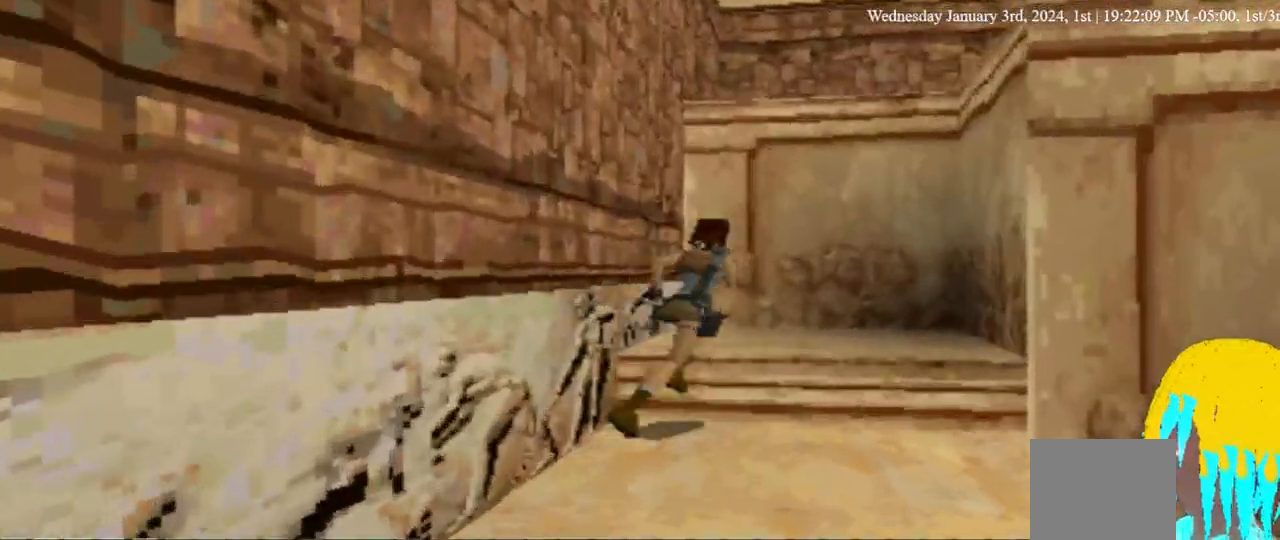
Gameplay with a controller (PlayStation layout); each line is a JSON object with the inputs held at the frame after it. "events" lists button and stick changes between this image and that frame as [ms after this image, input, new state], when the widget could be followed in between. Not read: L3 R3.
{"buttons": ["DPAD_UP"], "left_stick": "center", "right_stick": "center", "events": []}
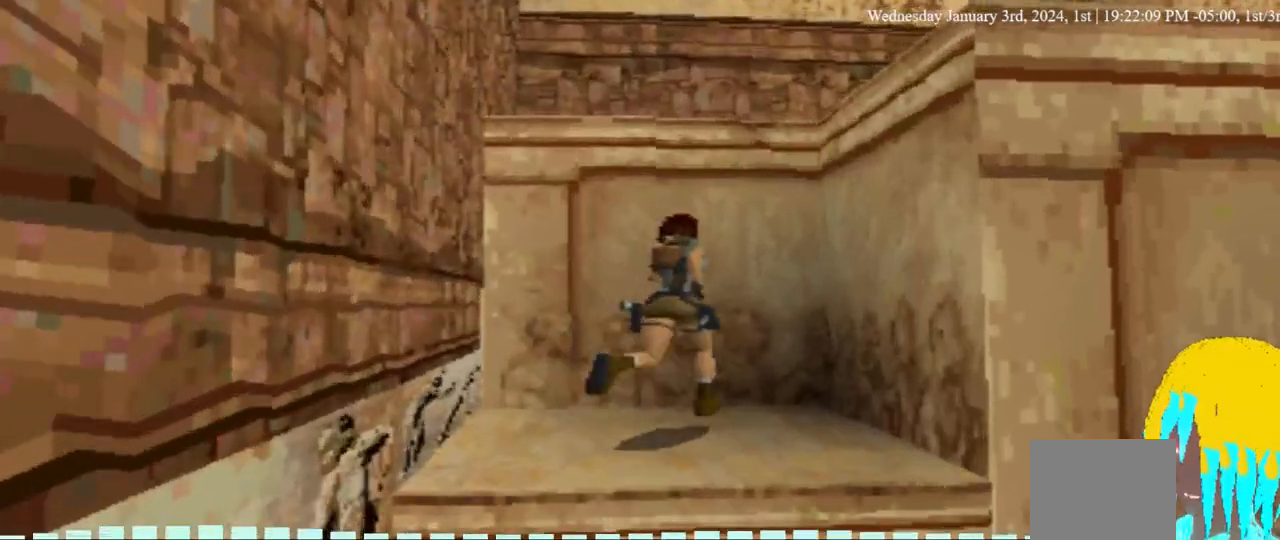
{"buttons": ["CROSS", "DPAD_UP", "DPAD_LEFT"], "left_stick": "center", "right_stick": "center", "events": [[33, "CROSS", "down"], [467, "DPAD_LEFT", "down"]]}
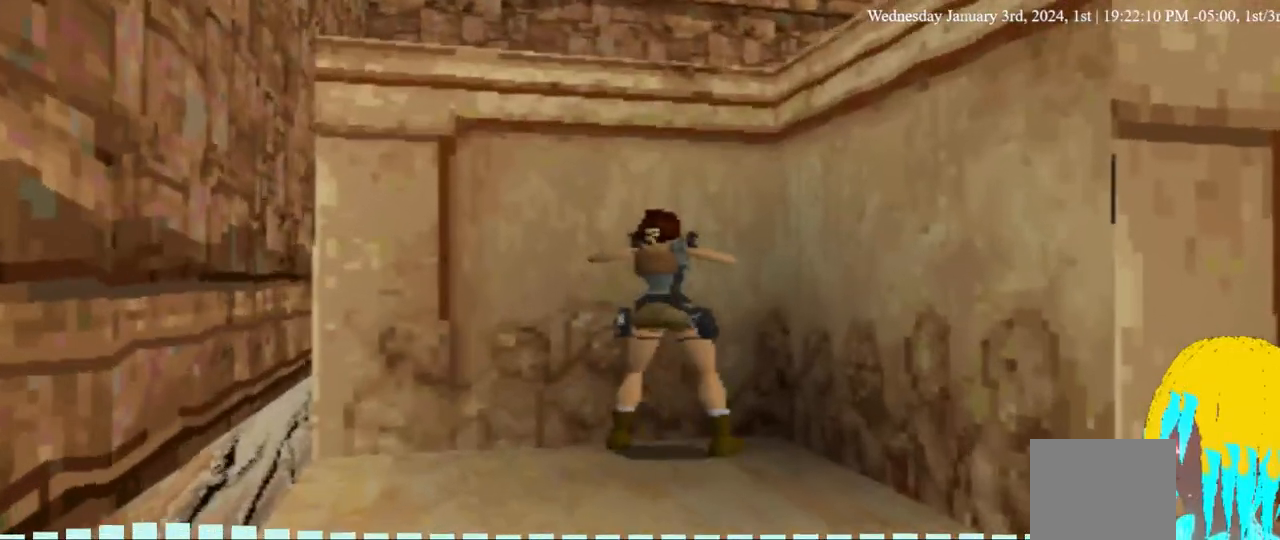
{"buttons": ["CROSS", "DPAD_UP", "DPAD_LEFT"], "left_stick": "center", "right_stick": "center", "events": [[233, "CROSS", "up"], [267, "CROSS", "down"], [467, "CROSS", "up"], [500, "CROSS", "down"]]}
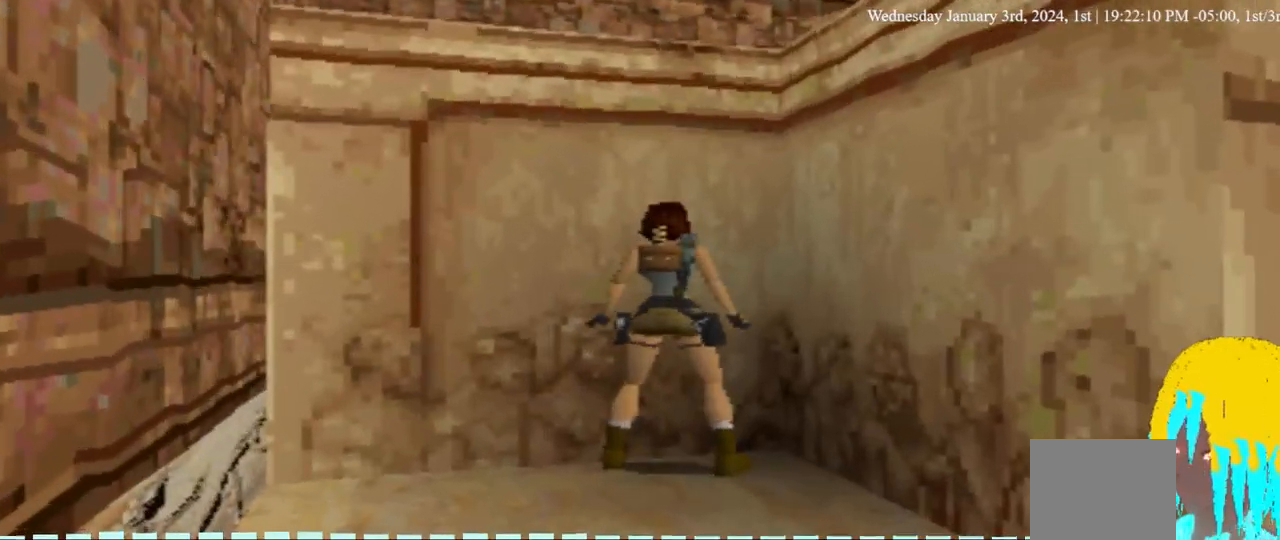
{"buttons": ["CROSS", "DPAD_UP", "DPAD_LEFT"], "left_stick": "center", "right_stick": "center", "events": [[233, "CROSS", "up"], [367, "CROSS", "down"]]}
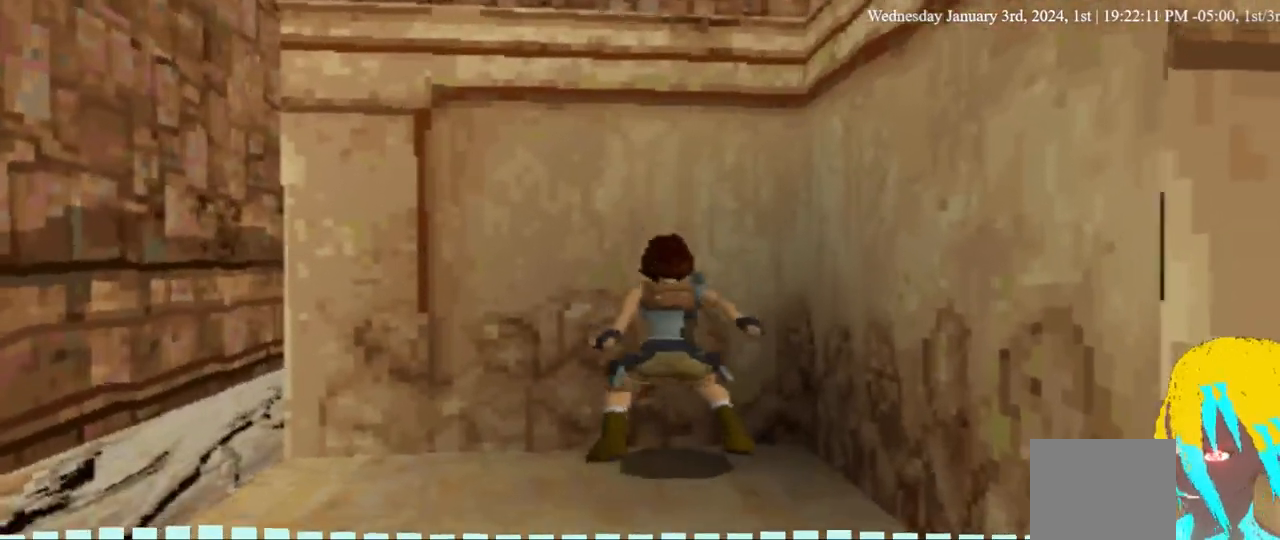
{"buttons": ["CROSS", "DPAD_UP", "DPAD_LEFT"], "left_stick": "center", "right_stick": "center", "events": []}
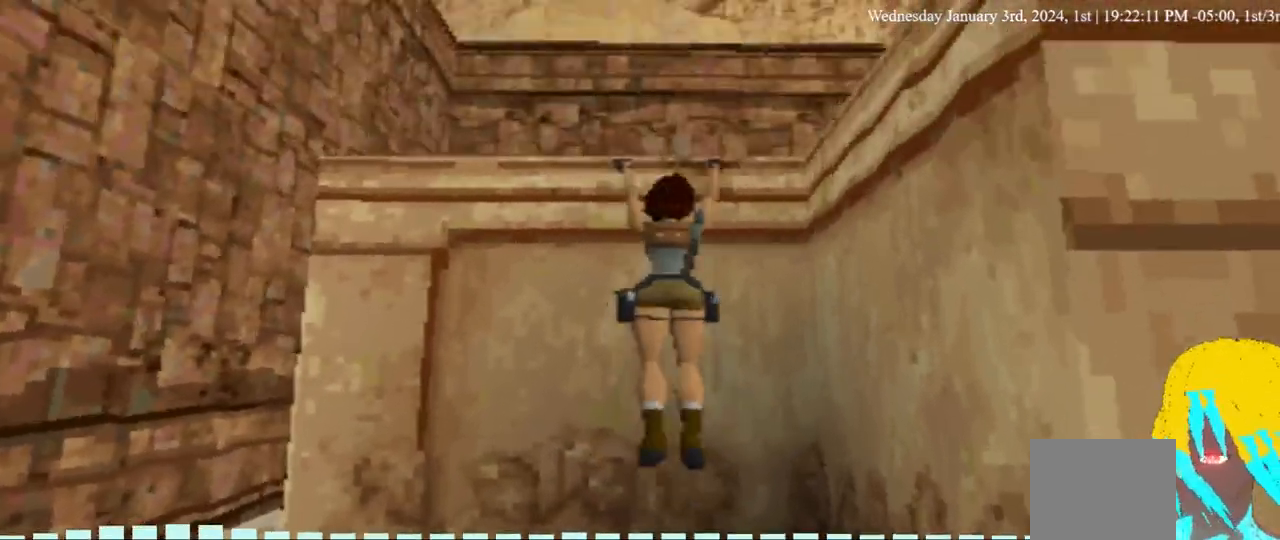
{"buttons": ["DPAD_UP", "DPAD_RIGHT"], "left_stick": "center", "right_stick": "center", "events": [[67, "DPAD_LEFT", "up"], [67, "DPAD_RIGHT", "down"], [133, "CROSS", "up"]]}
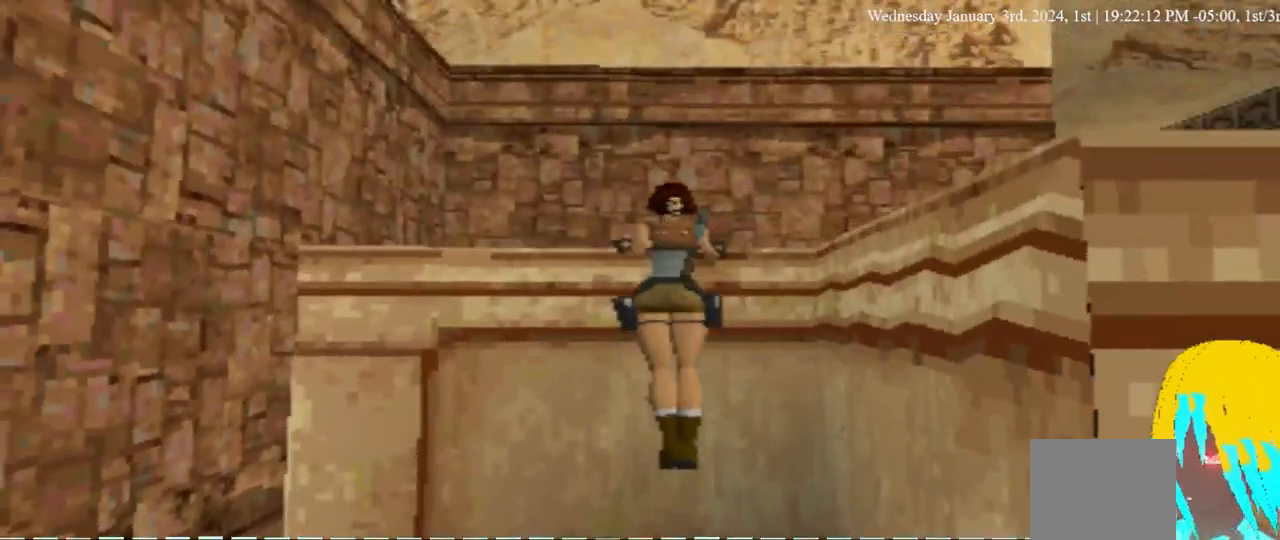
{"buttons": ["DPAD_UP", "DPAD_RIGHT"], "left_stick": "center", "right_stick": "center", "events": []}
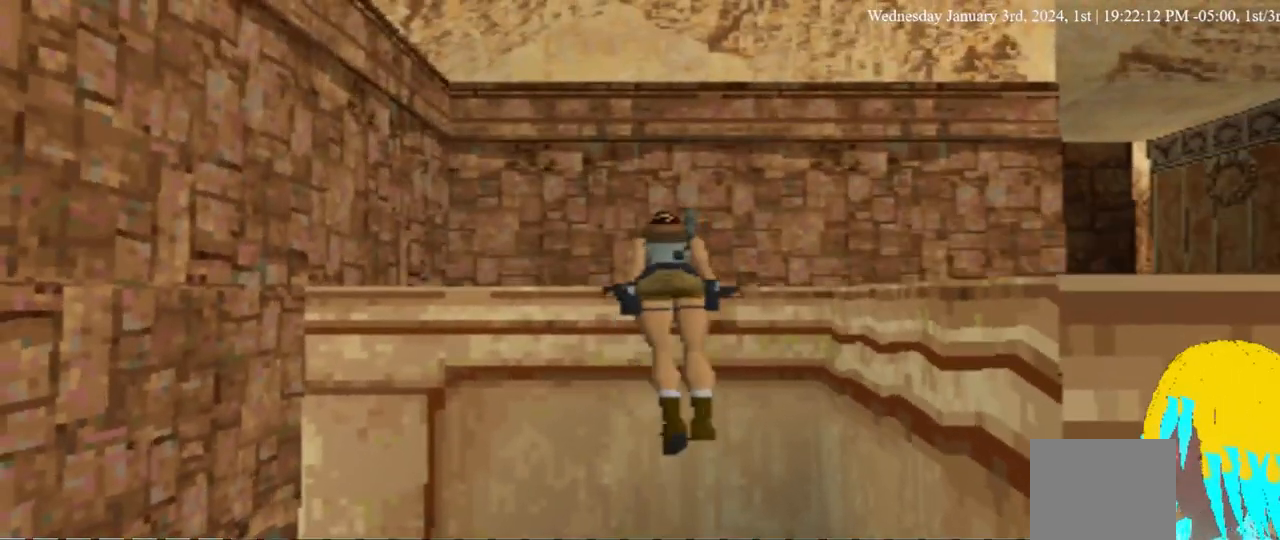
{"buttons": ["DPAD_UP", "DPAD_RIGHT"], "left_stick": "center", "right_stick": "center", "events": []}
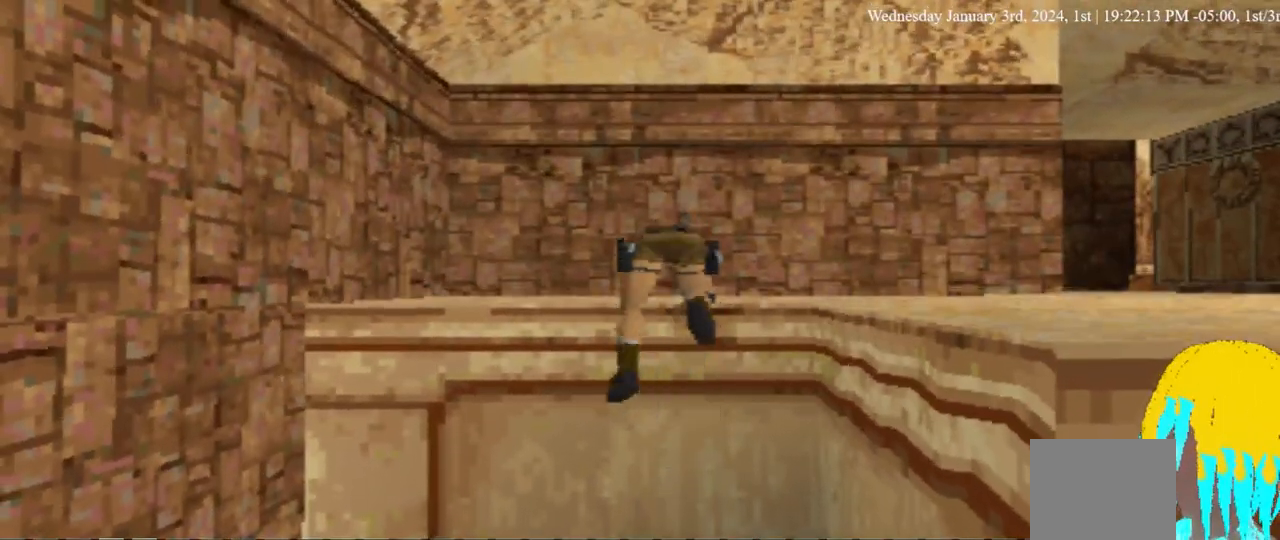
{"buttons": ["DPAD_UP", "DPAD_RIGHT"], "left_stick": "center", "right_stick": "center", "events": []}
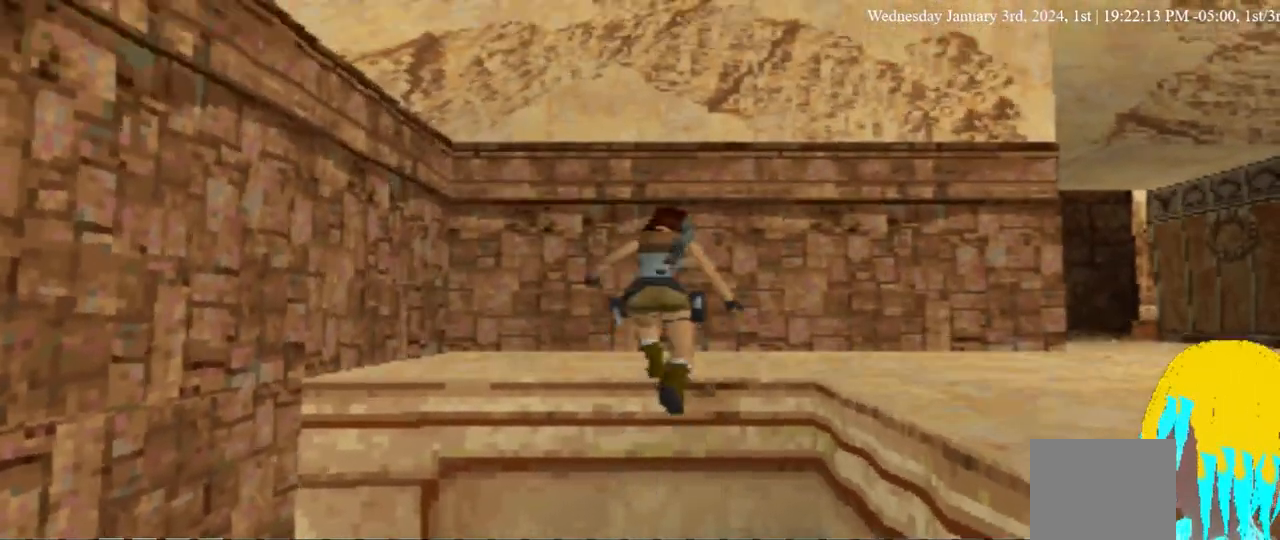
{"buttons": ["DPAD_UP", "DPAD_RIGHT"], "left_stick": "center", "right_stick": "center", "events": []}
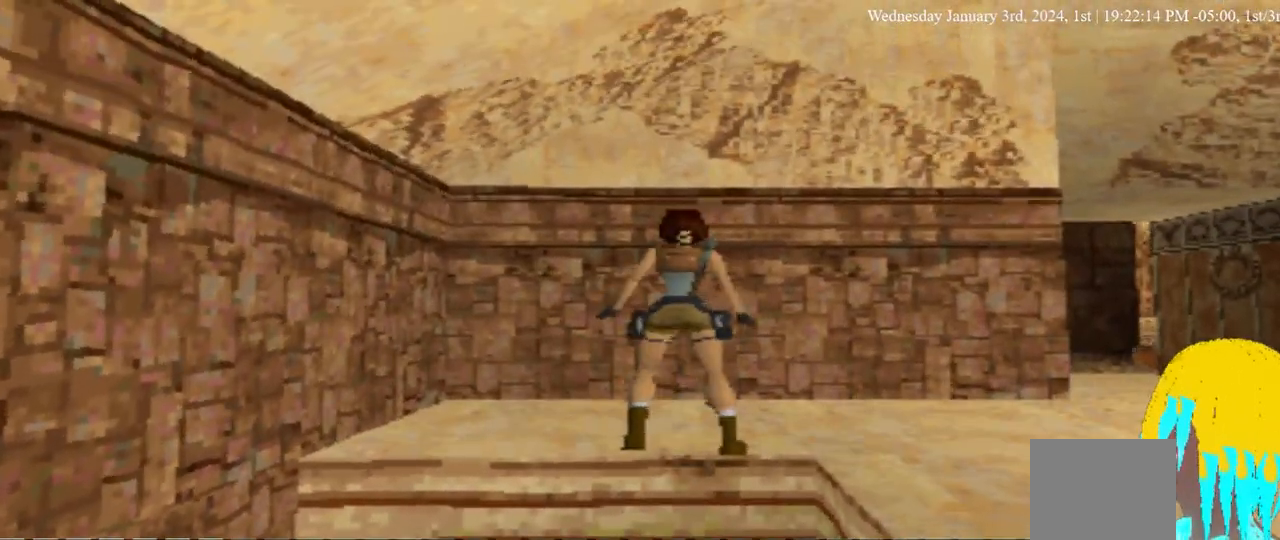
{"buttons": ["DPAD_UP", "DPAD_RIGHT"], "left_stick": "center", "right_stick": "center", "events": []}
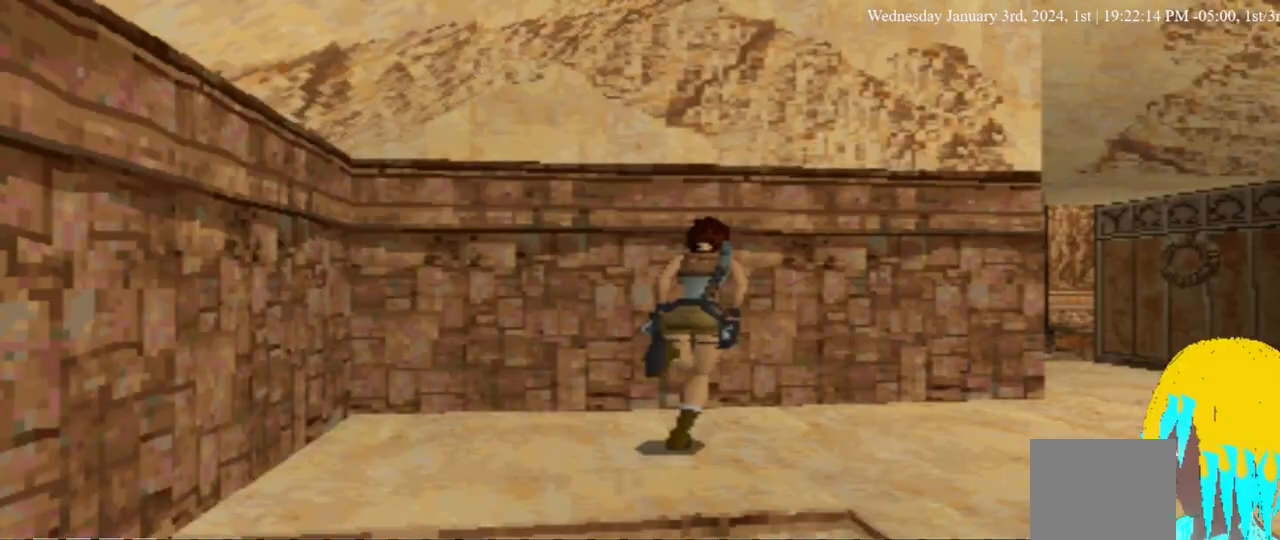
{"buttons": ["DPAD_UP"], "left_stick": "center", "right_stick": "center", "events": [[400, "DPAD_RIGHT", "up"]]}
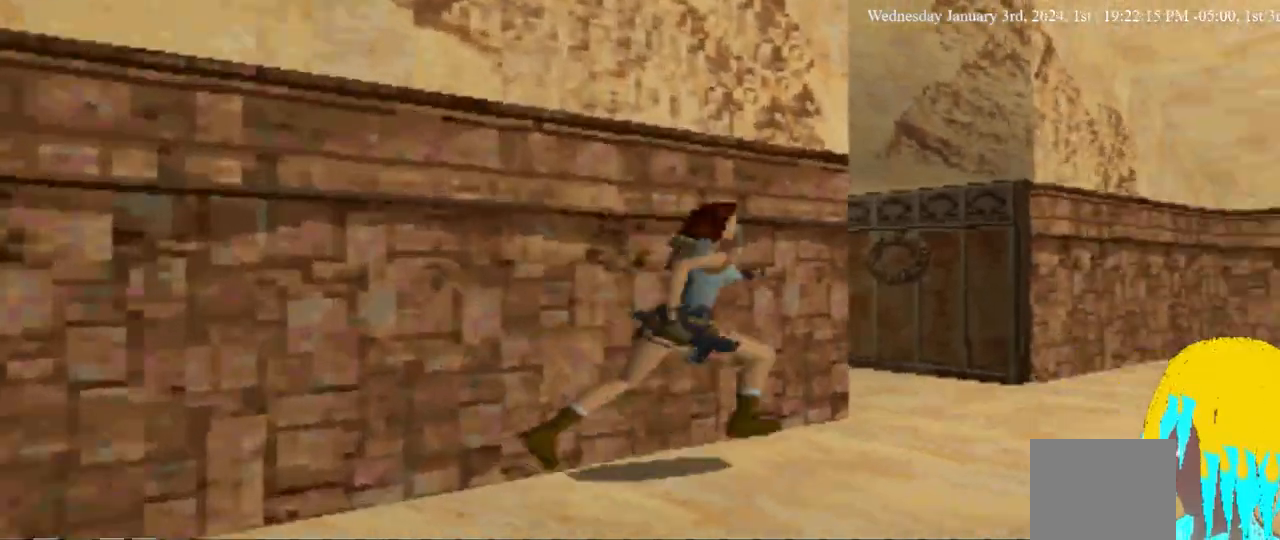
{"buttons": ["DPAD_UP", "DPAD_RIGHT"], "left_stick": "center", "right_stick": "center", "events": [[233, "DPAD_RIGHT", "down"]]}
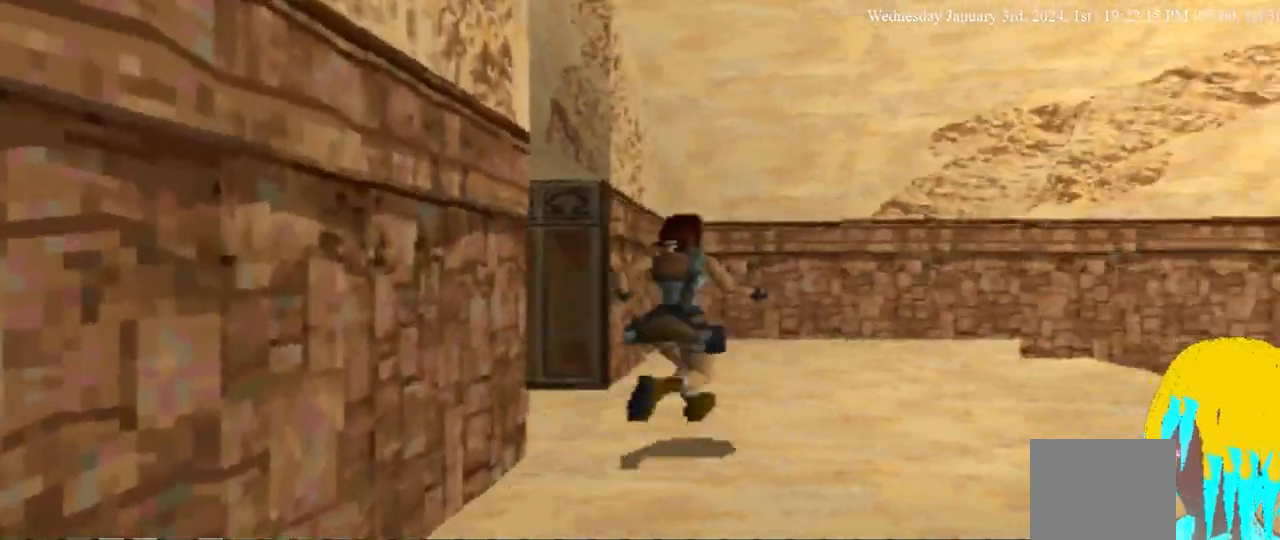
{"buttons": [], "left_stick": "center", "right_stick": "center", "events": [[333, "DPAD_RIGHT", "up"], [500, "DPAD_UP", "up"]]}